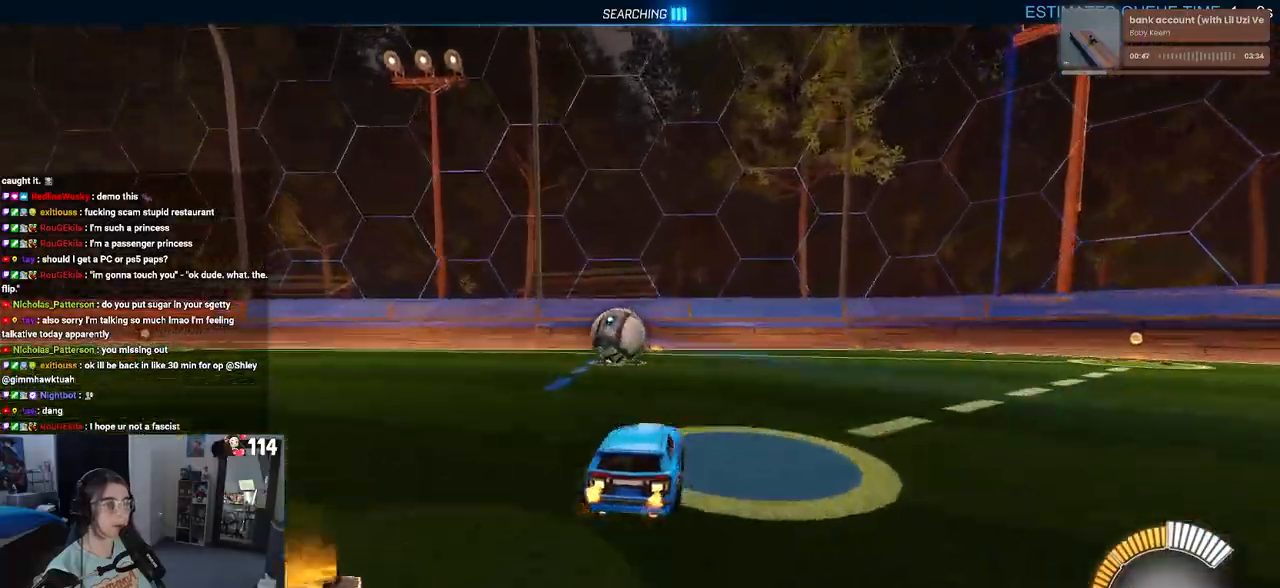
Gameplay with a controller (PlayStation layout); each line is a JSON object with the inputs held at the frame after it. "events" lists button and stick changes between this image and that frame as [ms after this image, input, new state], when the widget could be followed in between.
{"buttons": ["R2"], "left_stick": "center", "right_stick": "center", "events": [[17, "left_stick", "center"], [167, "left_stick", "left"], [233, "R1", "down"], [333, "left_stick", "center"], [500, "R1", "up"]]}
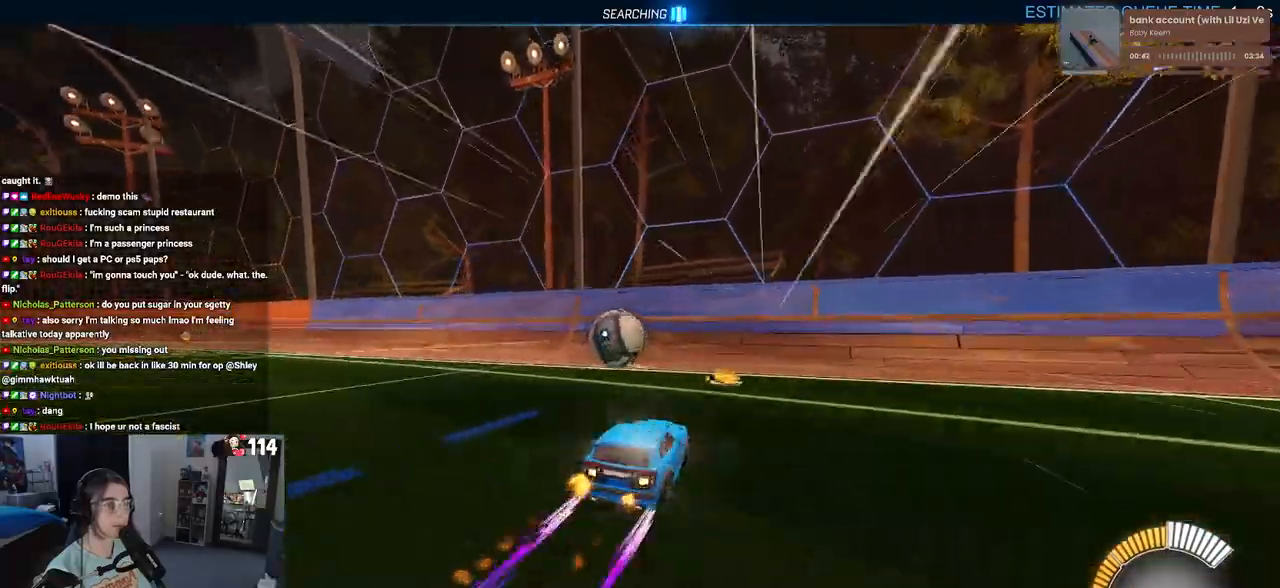
{"buttons": ["R2"], "left_stick": "center", "right_stick": "center", "events": [[83, "left_stick", "left"], [483, "left_stick", "center"]]}
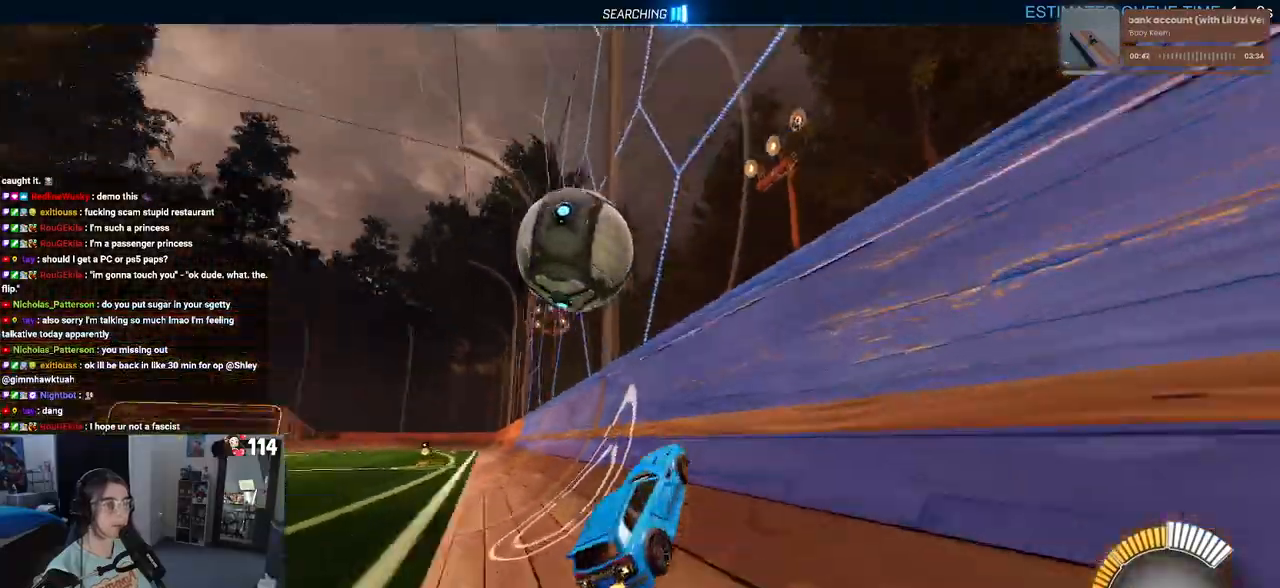
{"buttons": ["L1", "R1", "R2"], "left_stick": "up-right", "right_stick": "center", "events": [[133, "R1", "down"], [150, "left_stick", "right"], [167, "CROSS", "down"], [183, "L1", "down"], [350, "CROSS", "up"], [350, "left_stick", "up-right"]]}
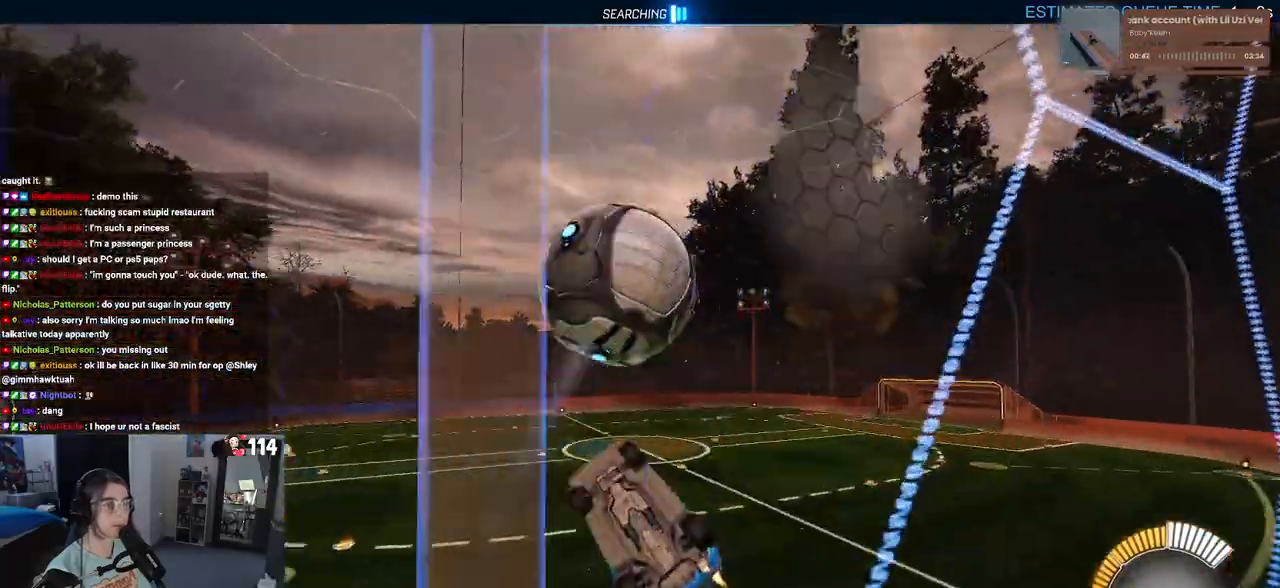
{"buttons": ["L1", "R2"], "left_stick": "up-right", "right_stick": "center", "events": [[83, "left_stick", "left"], [267, "left_stick", "down"], [317, "left_stick", "down-right"], [467, "left_stick", "up-right"], [500, "R1", "up"]]}
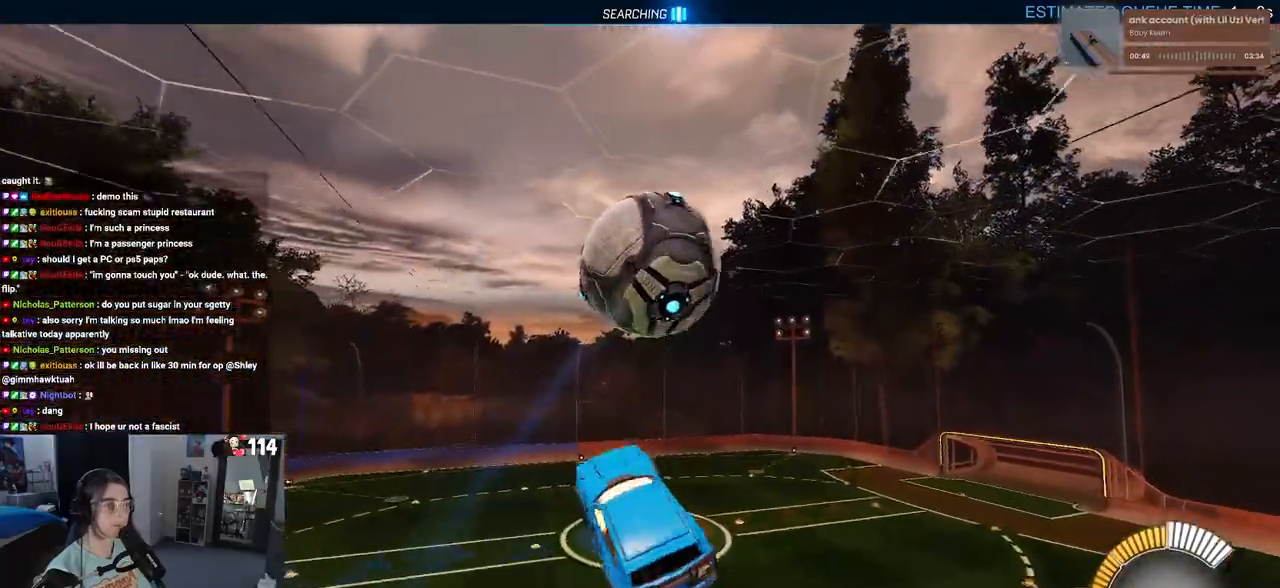
{"buttons": ["CROSS", "R1", "R2"], "left_stick": "down", "right_stick": "center", "events": [[67, "left_stick", "up"], [133, "R1", "down"], [233, "L1", "up"], [283, "left_stick", "center"], [333, "left_stick", "up"], [383, "CROSS", "down"], [483, "left_stick", "down"]]}
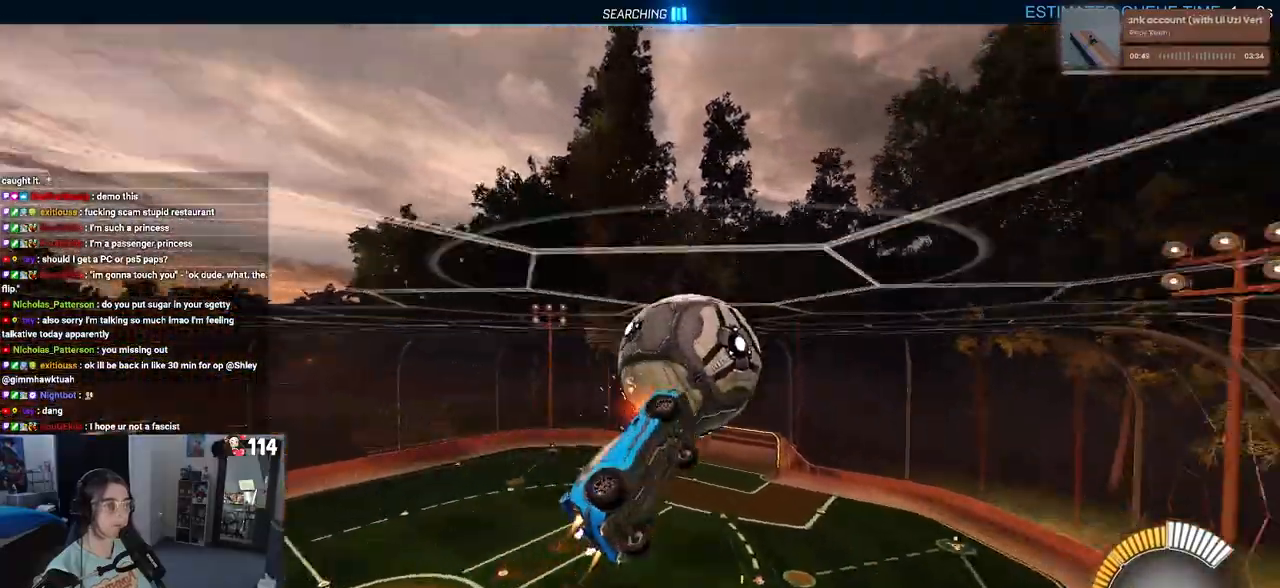
{"buttons": ["R1", "R2"], "left_stick": "down", "right_stick": "center", "events": [[33, "CROSS", "up"]]}
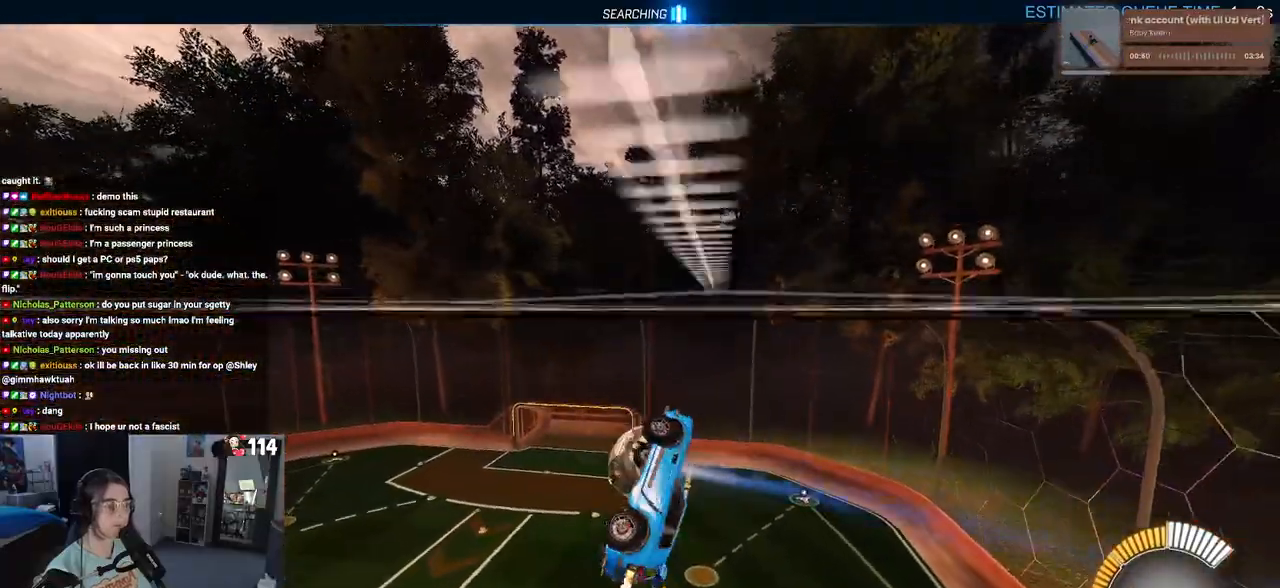
{"buttons": ["L1", "R1", "R2"], "left_stick": "up-right", "right_stick": "center", "events": [[17, "left_stick", "right"], [83, "L1", "down"], [133, "left_stick", "down-right"], [417, "left_stick", "up-right"]]}
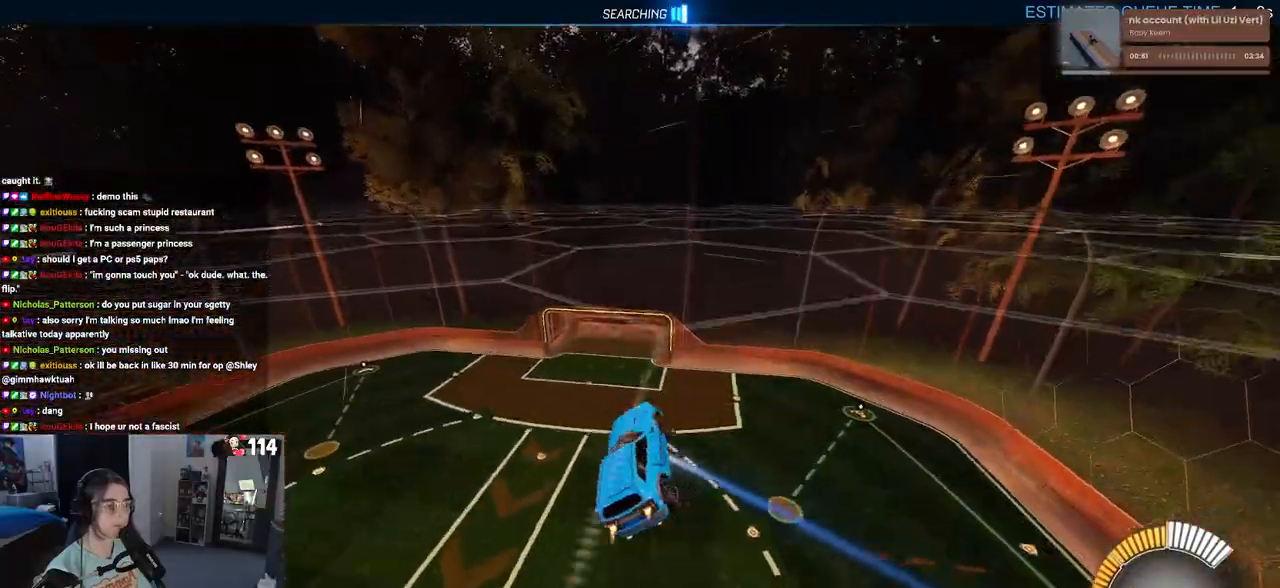
{"buttons": ["L1", "R1", "R2"], "left_stick": "left", "right_stick": "center", "events": [[167, "left_stick", "center"], [233, "left_stick", "left"]]}
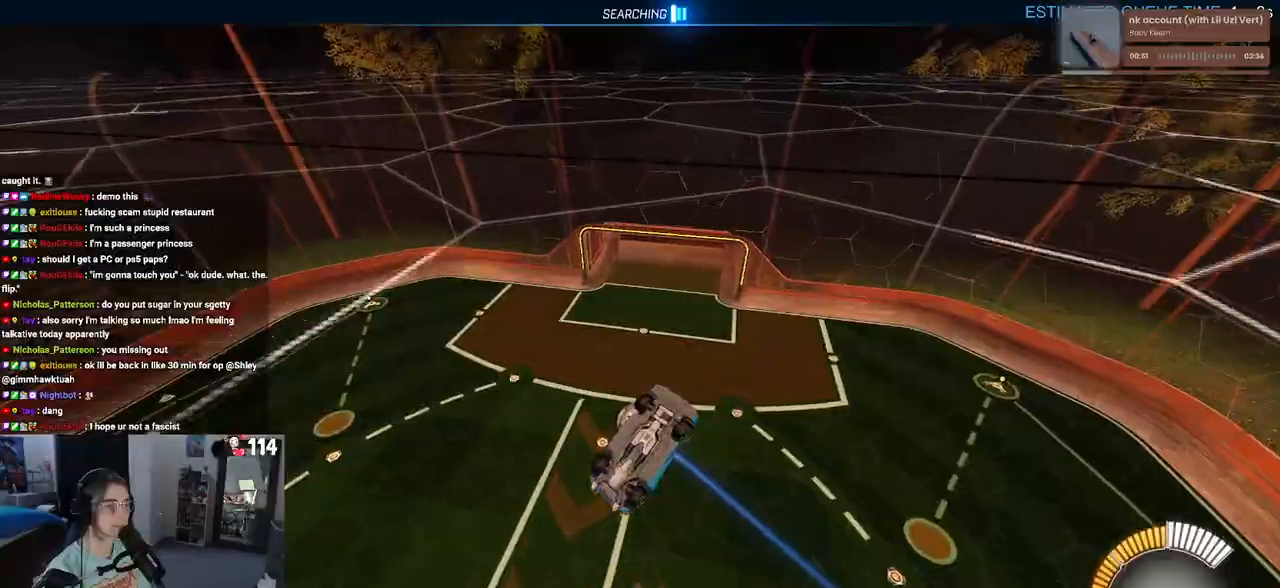
{"buttons": ["L1", "R2"], "left_stick": "left", "right_stick": "center", "events": [[283, "R1", "up"]]}
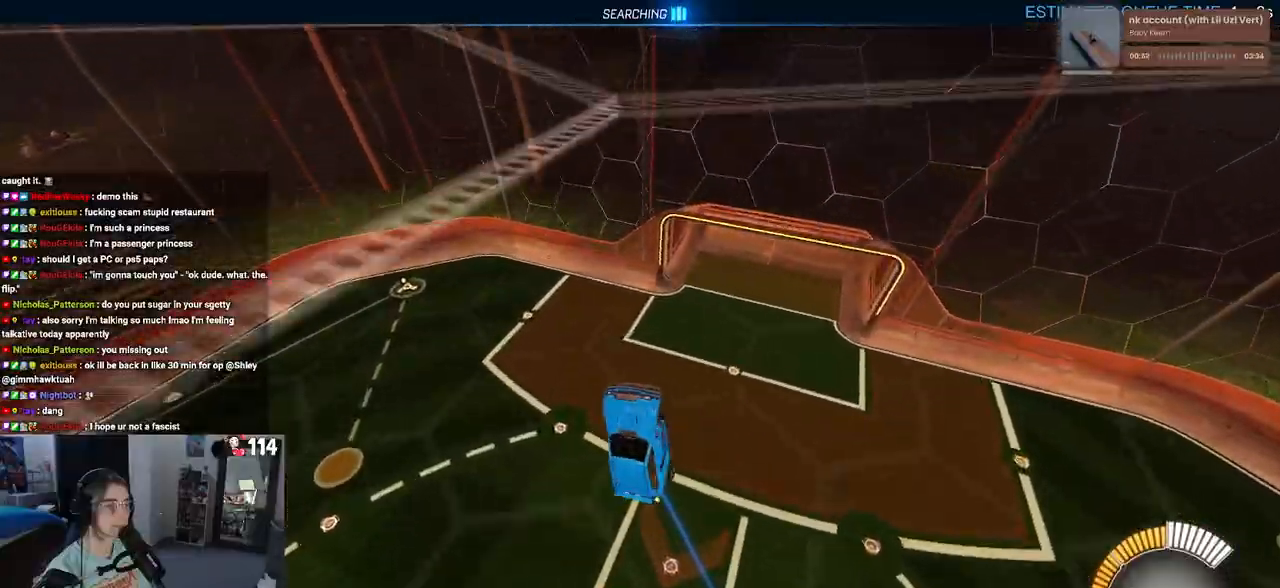
{"buttons": ["SQUARE", "R1", "R2"], "left_stick": "up-right", "right_stick": "center", "events": [[117, "left_stick", "down-left"], [283, "left_stick", "down"], [300, "L1", "up"], [383, "R1", "down"], [417, "SQUARE", "down"], [500, "left_stick", "up-right"]]}
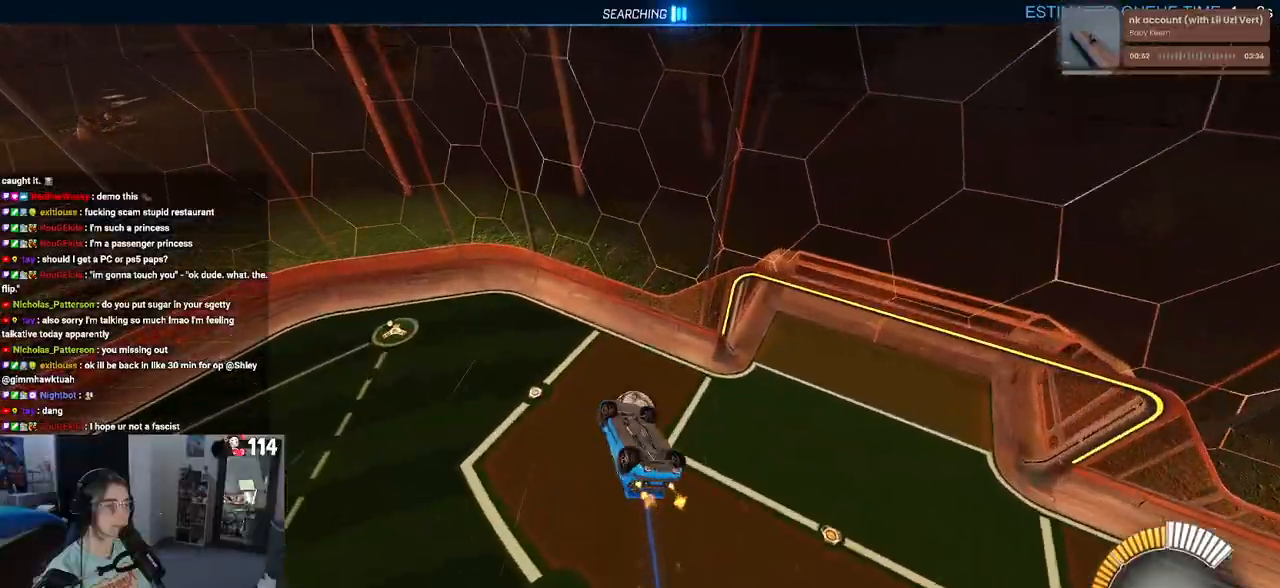
{"buttons": ["R1", "R2"], "left_stick": "center", "right_stick": "center", "events": [[267, "SQUARE", "up"], [267, "left_stick", "center"], [317, "left_stick", "left"], [450, "left_stick", "center"]]}
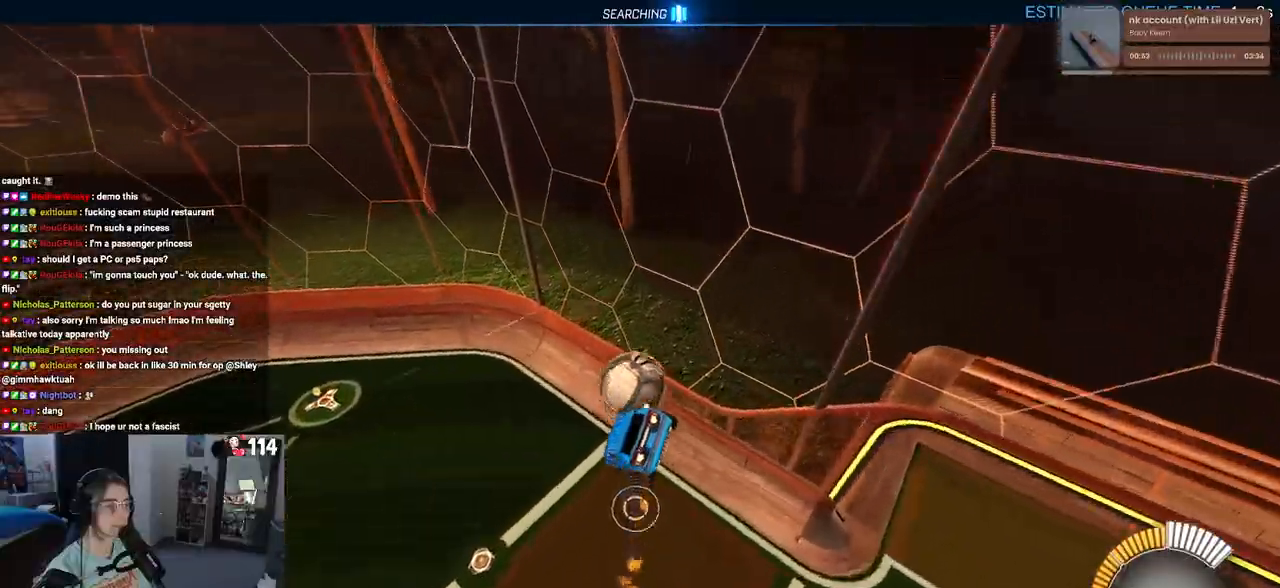
{"buttons": ["R2"], "left_stick": "center", "right_stick": "center", "events": [[100, "left_stick", "down-right"], [367, "left_stick", "center"], [483, "R1", "up"]]}
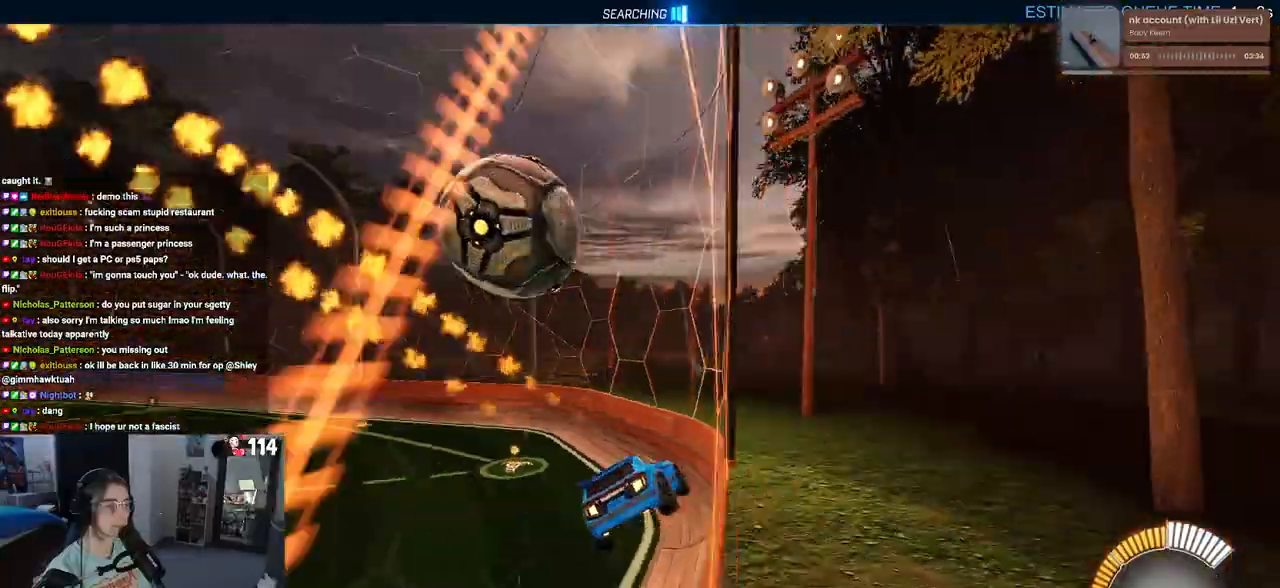
{"buttons": ["R2"], "left_stick": "left", "right_stick": "center", "events": [[417, "left_stick", "left"]]}
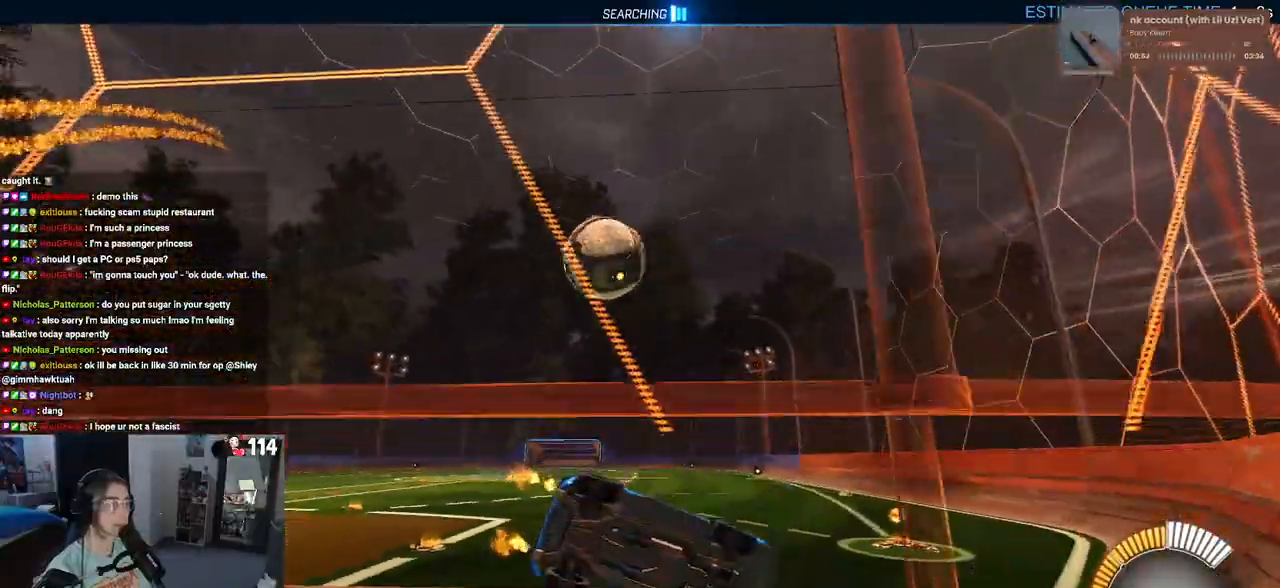
{"buttons": ["R2"], "left_stick": "center", "right_stick": "center", "events": [[483, "left_stick", "center"]]}
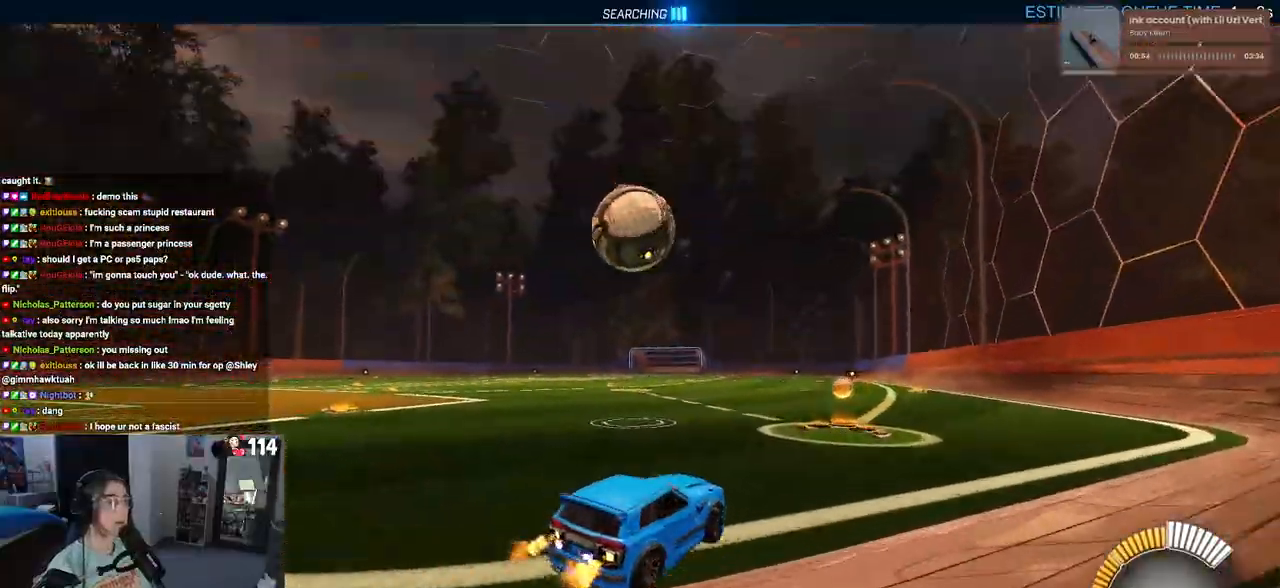
{"buttons": ["R1", "R2"], "left_stick": "down-right", "right_stick": "center", "events": [[250, "left_stick", "left"], [367, "left_stick", "center"], [433, "R1", "down"], [467, "left_stick", "down-right"]]}
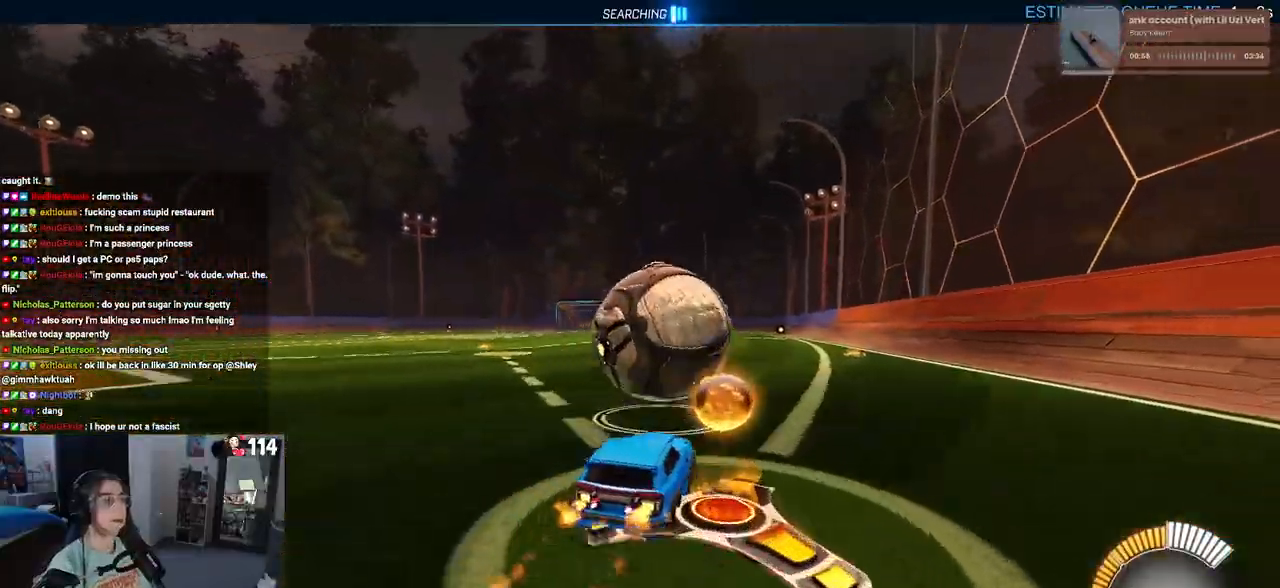
{"buttons": ["L1", "R2"], "left_stick": "down-right", "right_stick": "center", "events": [[33, "CROSS", "down"], [183, "CROSS", "up"], [183, "left_stick", "center"], [233, "CROSS", "down"], [267, "left_stick", "down-right"], [317, "R1", "up"], [400, "CROSS", "up"], [417, "L1", "down"]]}
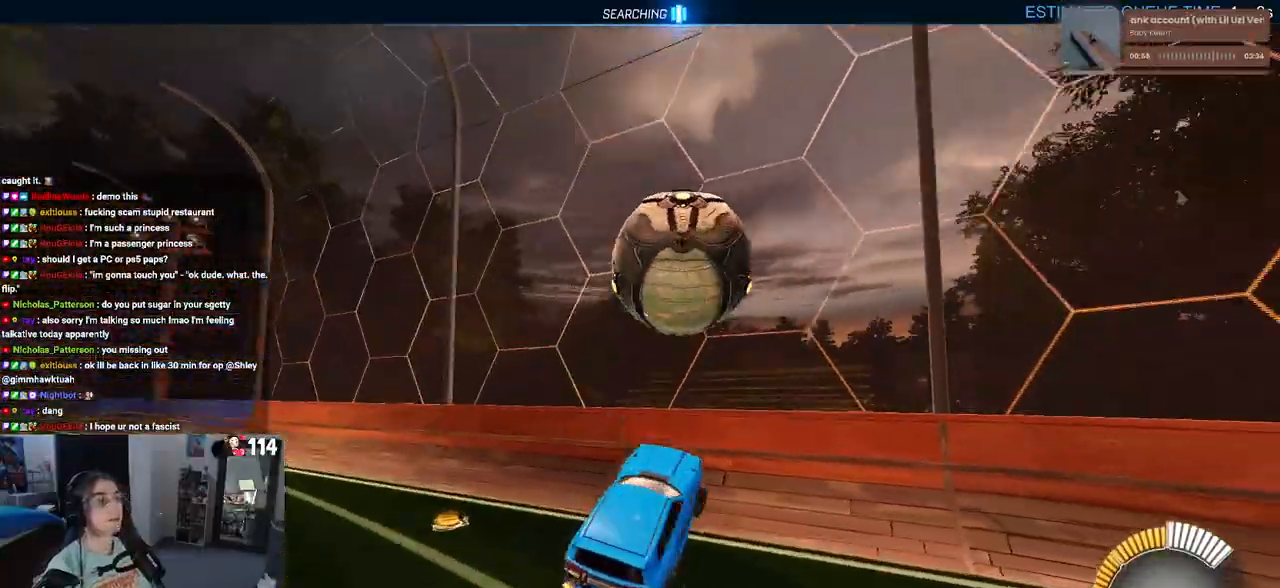
{"buttons": ["L1", "R1", "R2"], "left_stick": "left", "right_stick": "center", "events": [[33, "R1", "down"], [250, "left_stick", "left"]]}
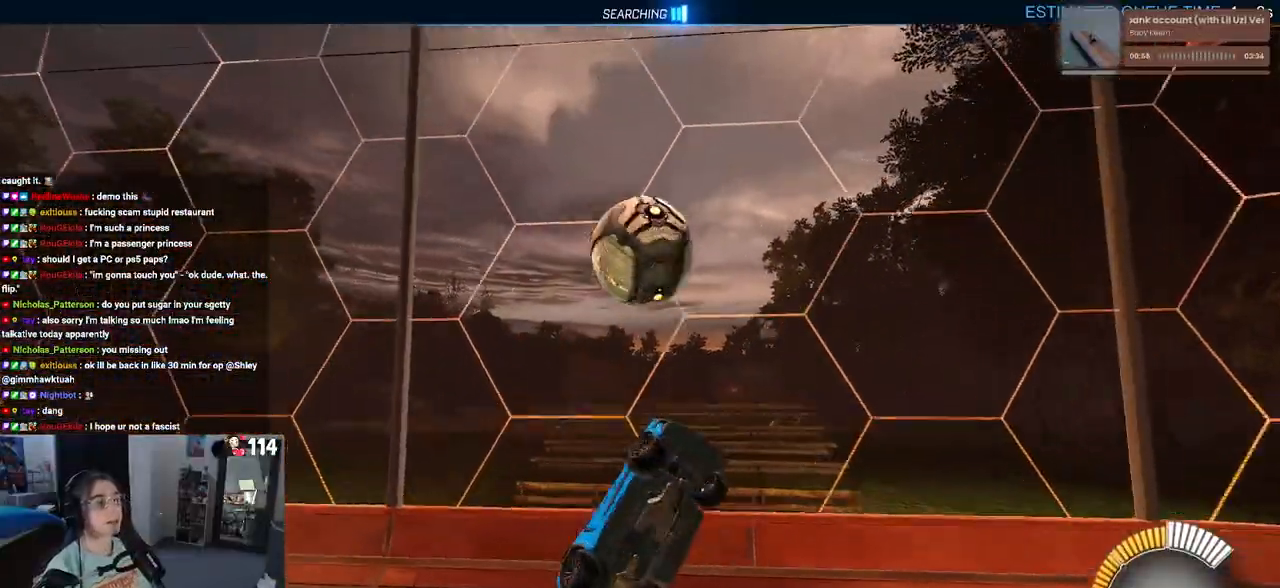
{"buttons": ["L1", "R1", "R2"], "left_stick": "up-left", "right_stick": "center", "events": [[117, "R1", "up"], [300, "R1", "down"], [367, "left_stick", "up-left"]]}
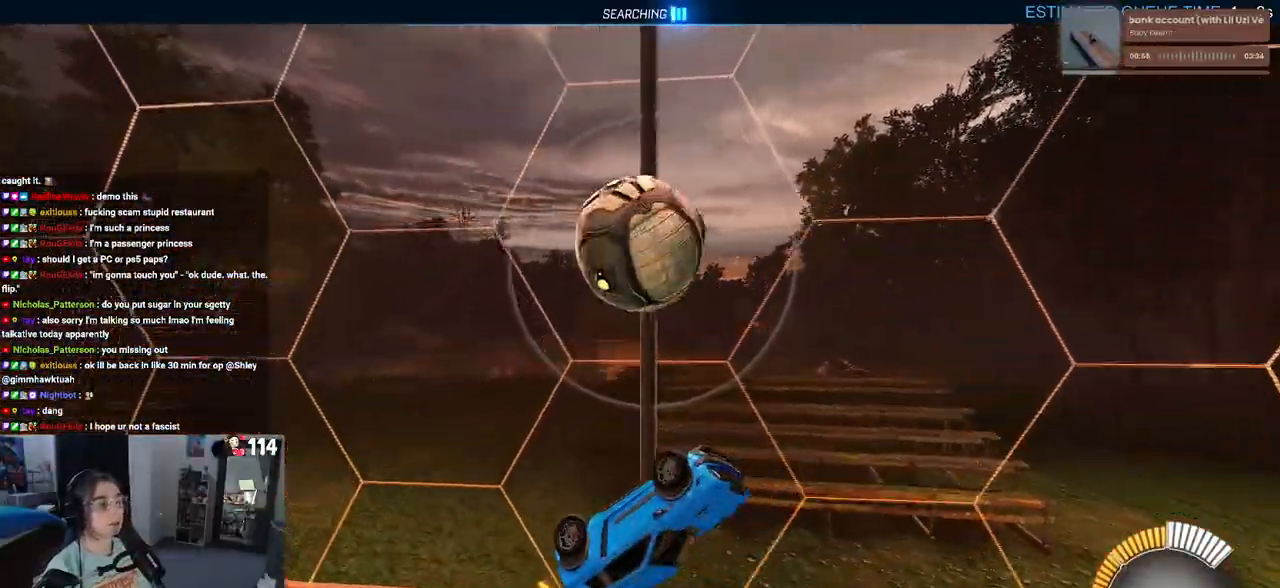
{"buttons": ["SQUARE", "R2"], "left_stick": "up-right", "right_stick": "center", "events": [[50, "R1", "up"], [117, "left_stick", "left"], [200, "L1", "up"], [317, "SQUARE", "down"], [417, "left_stick", "up-right"]]}
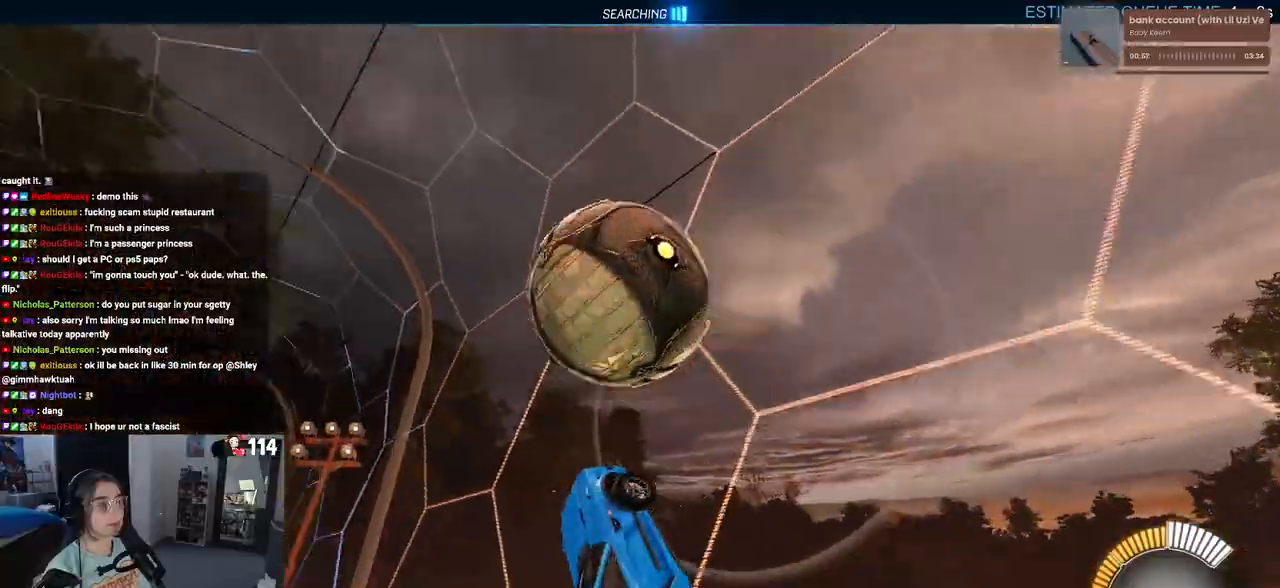
{"buttons": ["R2"], "left_stick": "center", "right_stick": "center", "events": [[100, "left_stick", "center"], [183, "SQUARE", "up"], [367, "left_stick", "left"], [433, "left_stick", "center"]]}
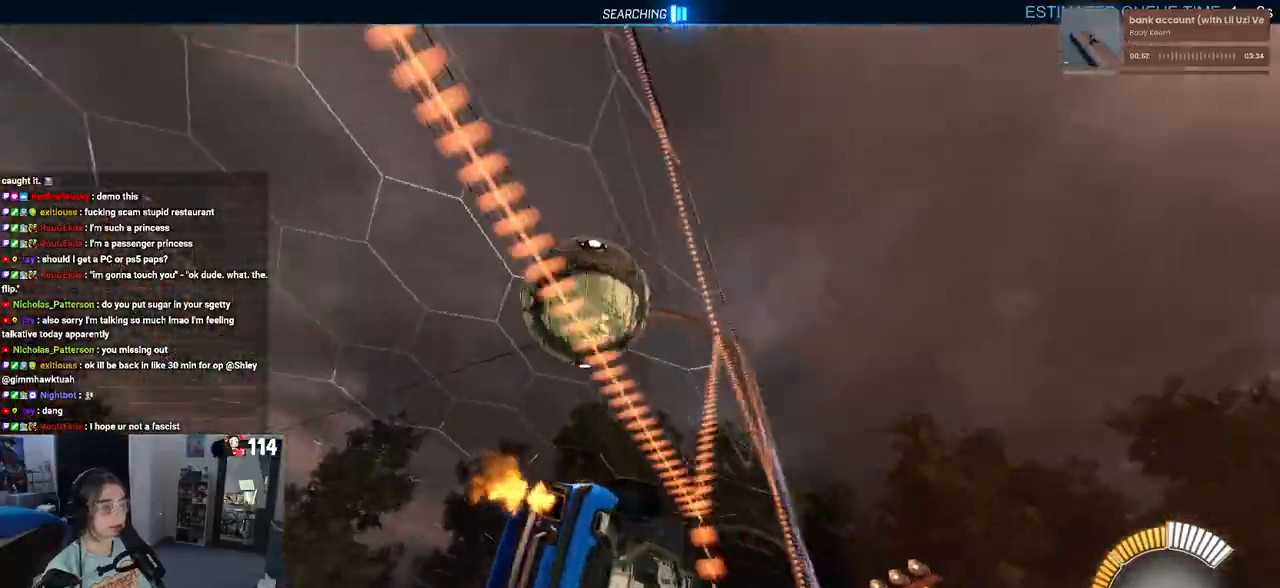
{"buttons": ["L1", "R2"], "left_stick": "left", "right_stick": "center", "events": [[83, "left_stick", "down-right"], [167, "CROSS", "down"], [167, "L1", "down"], [317, "CROSS", "up"], [367, "left_stick", "up-right"], [483, "left_stick", "left"]]}
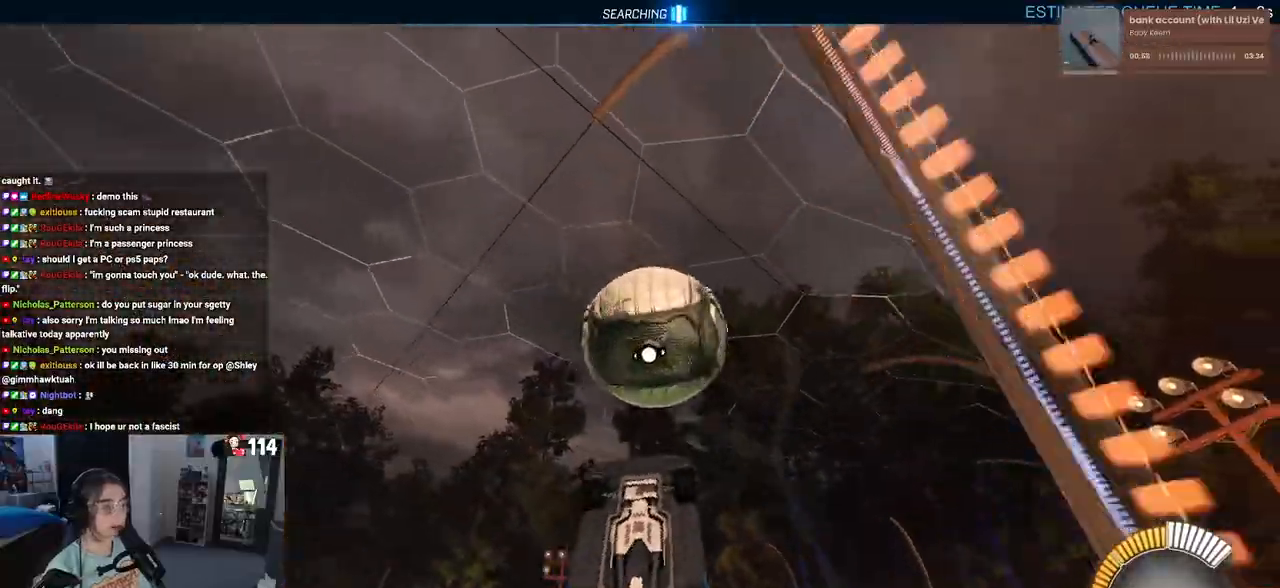
{"buttons": ["R1", "R2"], "left_stick": "down", "right_stick": "center", "events": [[17, "left_stick", "down-left"], [200, "L1", "up"], [233, "R1", "down"], [233, "left_stick", "down-right"], [283, "left_stick", "up-right"], [350, "CROSS", "down"], [417, "left_stick", "down-right"], [483, "CROSS", "up"], [483, "left_stick", "down"]]}
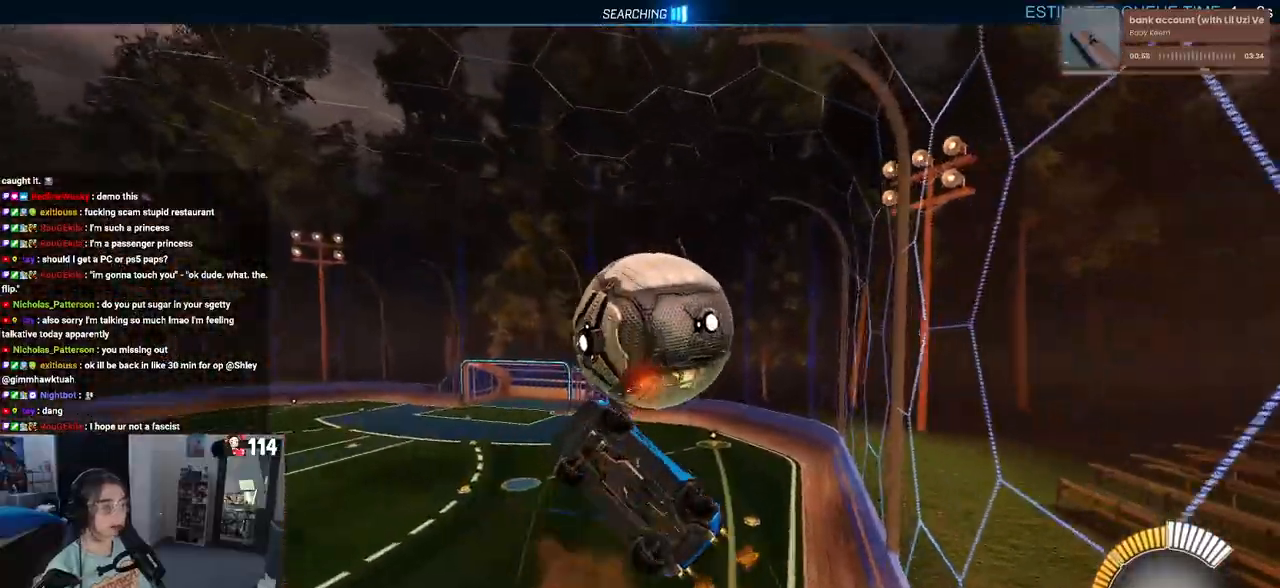
{"buttons": ["R1", "R2"], "left_stick": "down-left", "right_stick": "center", "events": [[83, "R1", "up"], [150, "left_stick", "center"], [333, "left_stick", "down-left"], [483, "R1", "down"]]}
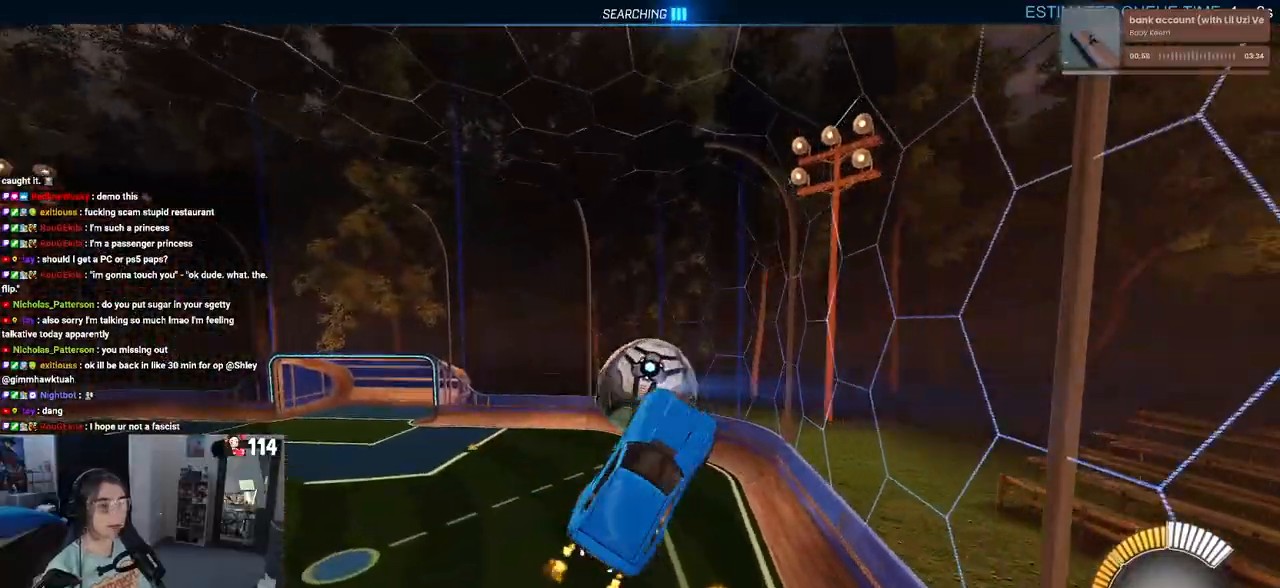
{"buttons": ["L1", "R2"], "left_stick": "center", "right_stick": "center", "events": [[133, "L1", "down"], [333, "left_stick", "center"], [417, "R1", "up"]]}
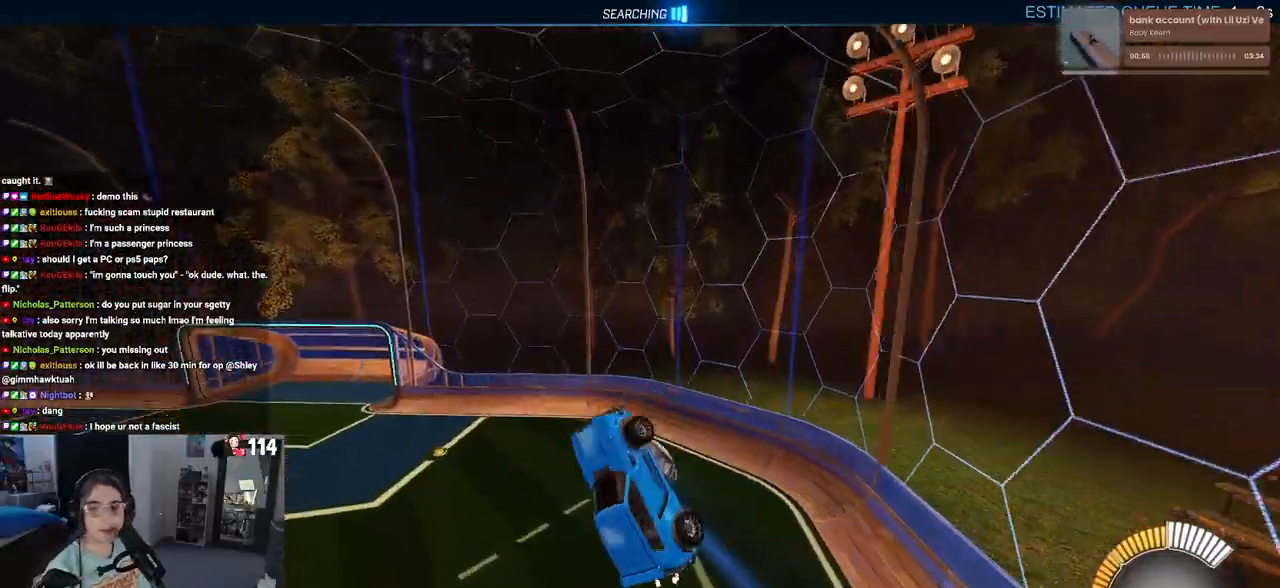
{"buttons": ["L1", "R1", "R2"], "left_stick": "left", "right_stick": "center", "events": [[50, "left_stick", "left"], [433, "R1", "down"]]}
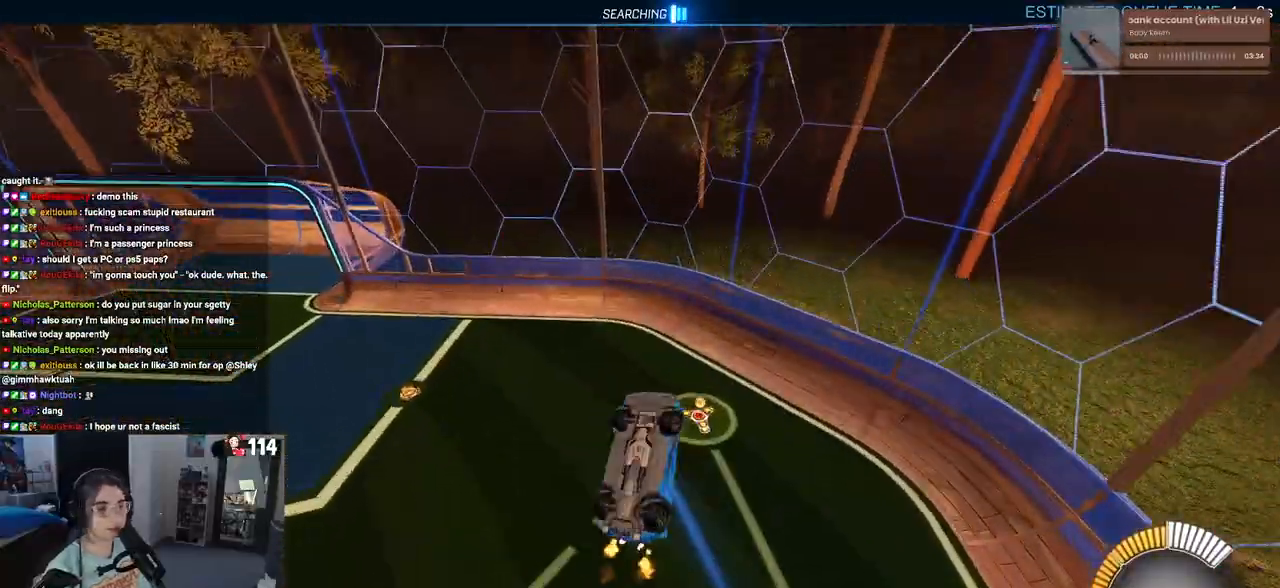
{"buttons": ["R2"], "left_stick": "right", "right_stick": "center", "events": [[17, "left_stick", "down"], [67, "left_stick", "down-right"], [150, "L1", "up"], [333, "R1", "up"], [483, "left_stick", "right"]]}
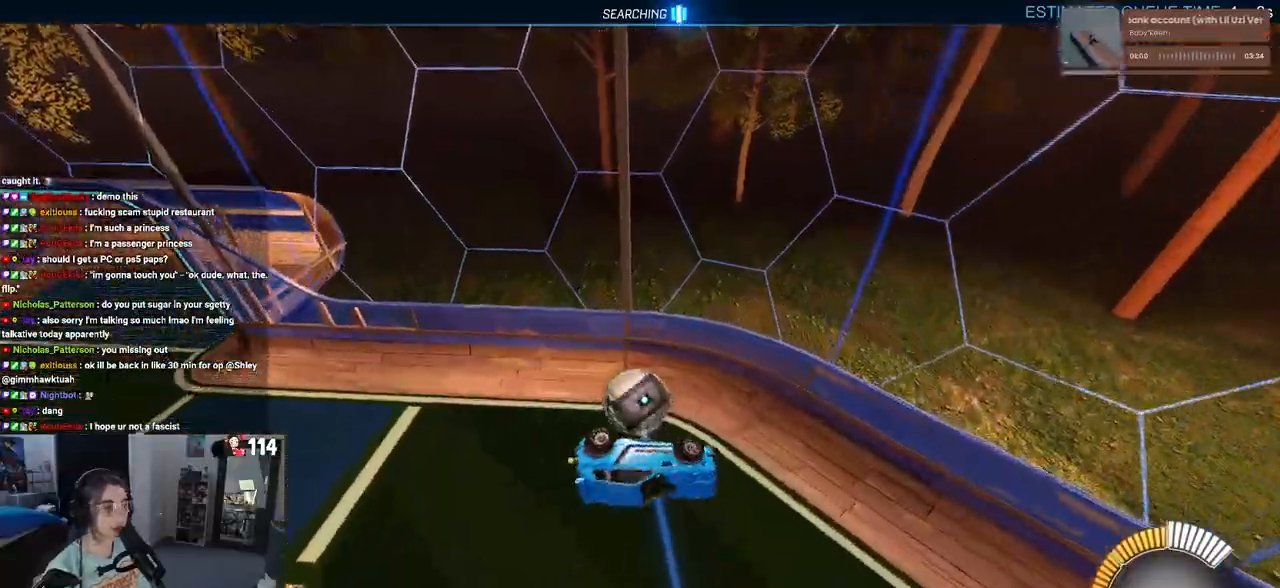
{"buttons": ["R2"], "left_stick": "up-right", "right_stick": "center", "events": [[83, "left_stick", "up-right"]]}
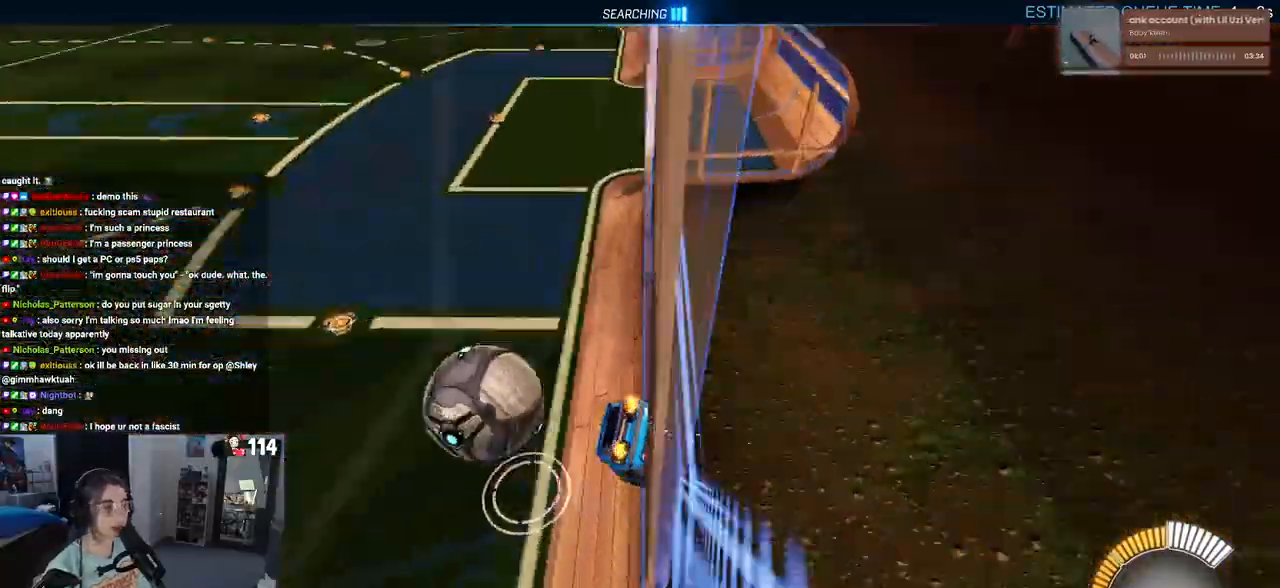
{"buttons": ["R1", "R2"], "left_stick": "center", "right_stick": "center", "events": [[83, "R1", "down"], [200, "left_stick", "right"], [317, "left_stick", "center"]]}
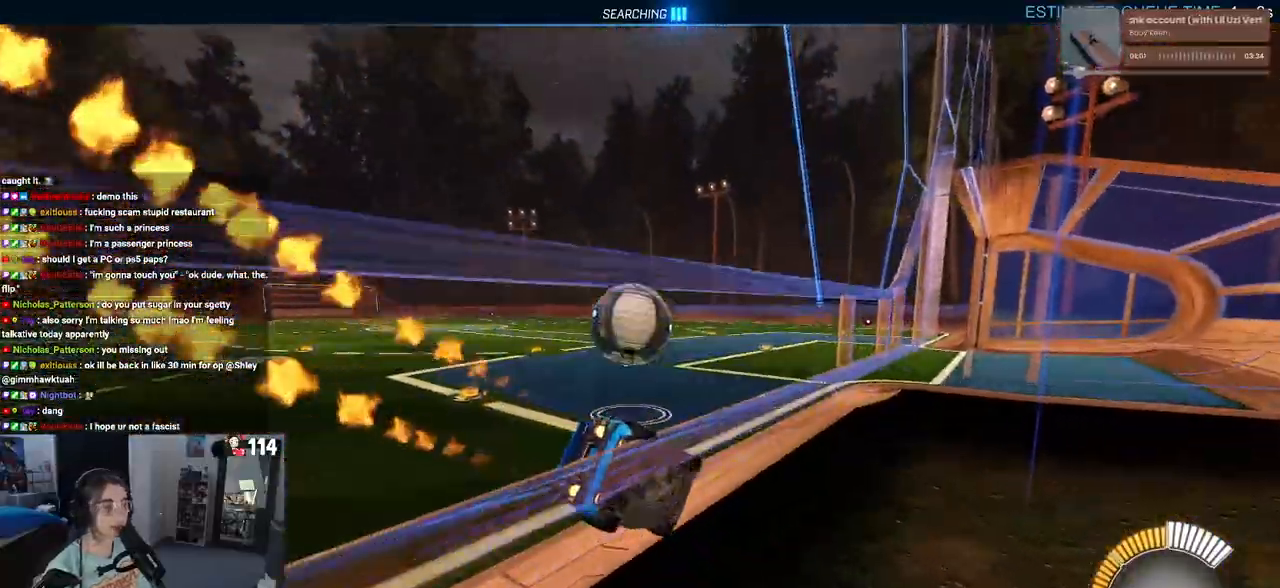
{"buttons": ["R2"], "left_stick": "center", "right_stick": "center", "events": [[117, "left_stick", "right"], [133, "R1", "up"], [233, "left_stick", "center"], [283, "left_stick", "left"], [400, "left_stick", "center"]]}
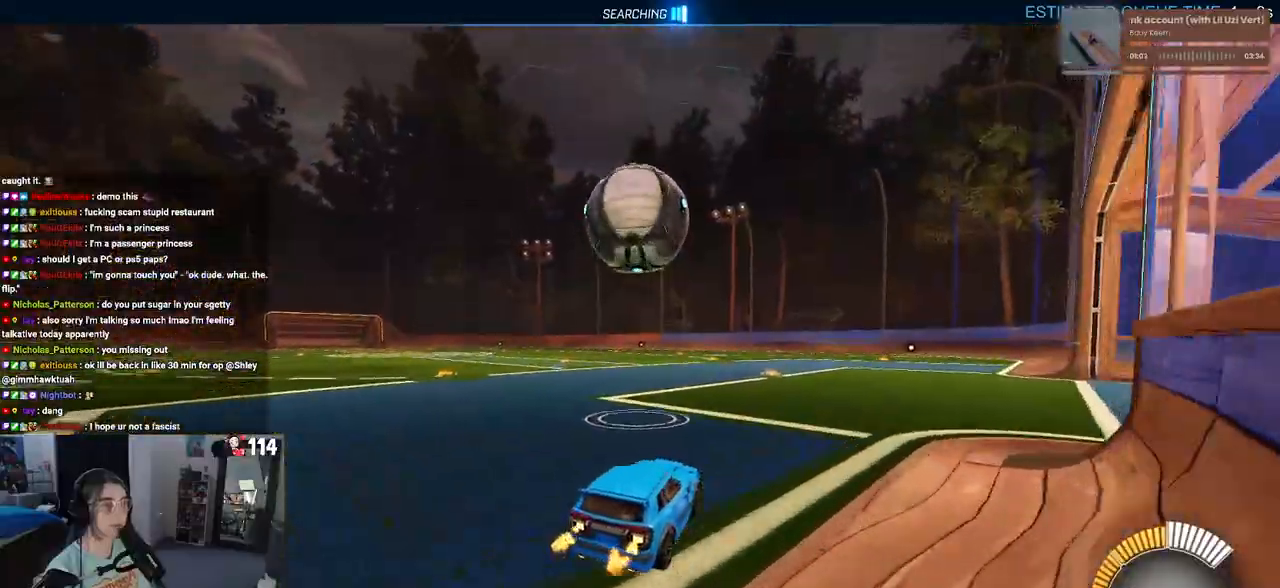
{"buttons": ["CROSS", "R1", "R2"], "left_stick": "left", "right_stick": "center", "events": [[33, "left_stick", "down"], [67, "CROSS", "down"], [100, "R1", "down"], [250, "CROSS", "up"], [367, "left_stick", "left"], [433, "CROSS", "down"]]}